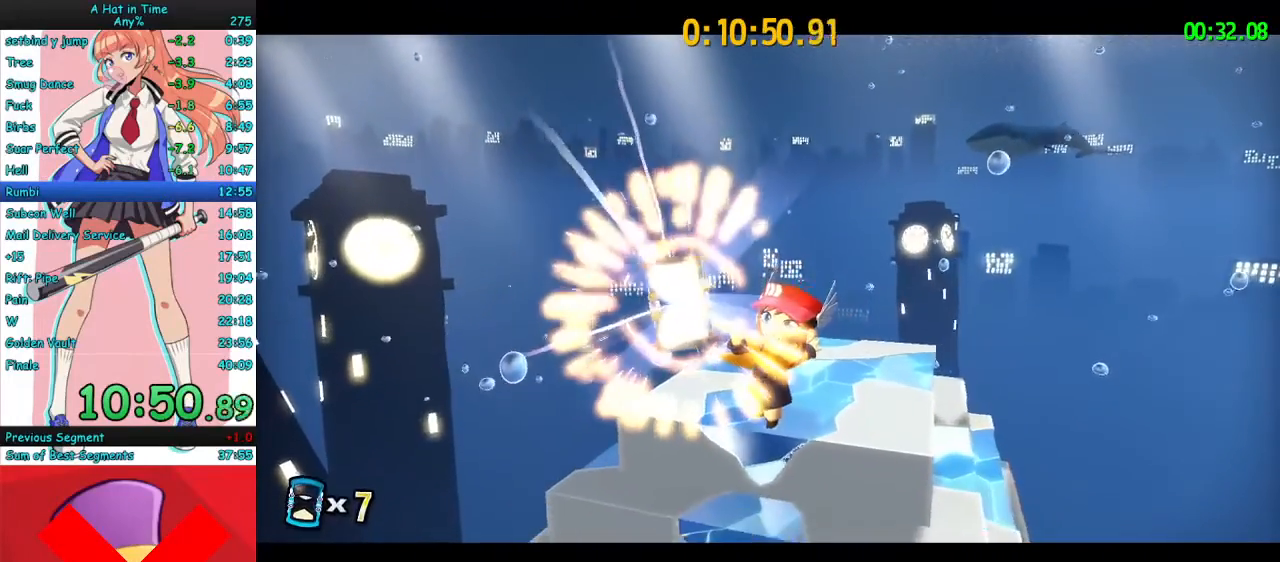
Gameplay with keyboard and mouse; each line is a JSON object with the keys and mouse buttons held at the frame after it. "events" lists presses ("down") and releases ("up") of "a", "ctrl", "d", "e", "f", "q", "r", "s", "shift", "space", "tab", "w", "mouse_left", "mouse_wheel", "mouse_right", "mouse_mb4" and "mouse_mb5" between this image and that frame as [ms after this image, input, new state], when the widget could be followed in between. "mouse_left", "mouse_wheel", "mouse_right", "mouse_mb4", "mouse_mb5" = the "left", "wheel", "right", "mb4", "mb5" buttons of the "mouse" list. No other keys are recorded. "wheel" means that the mouse wheel is clicked or scrolled. Mouse movement is not recorded.
{"keys": [], "mouse": [], "events": [[367, "mouse_left", "down"], [433, "mouse_left", "up"]]}
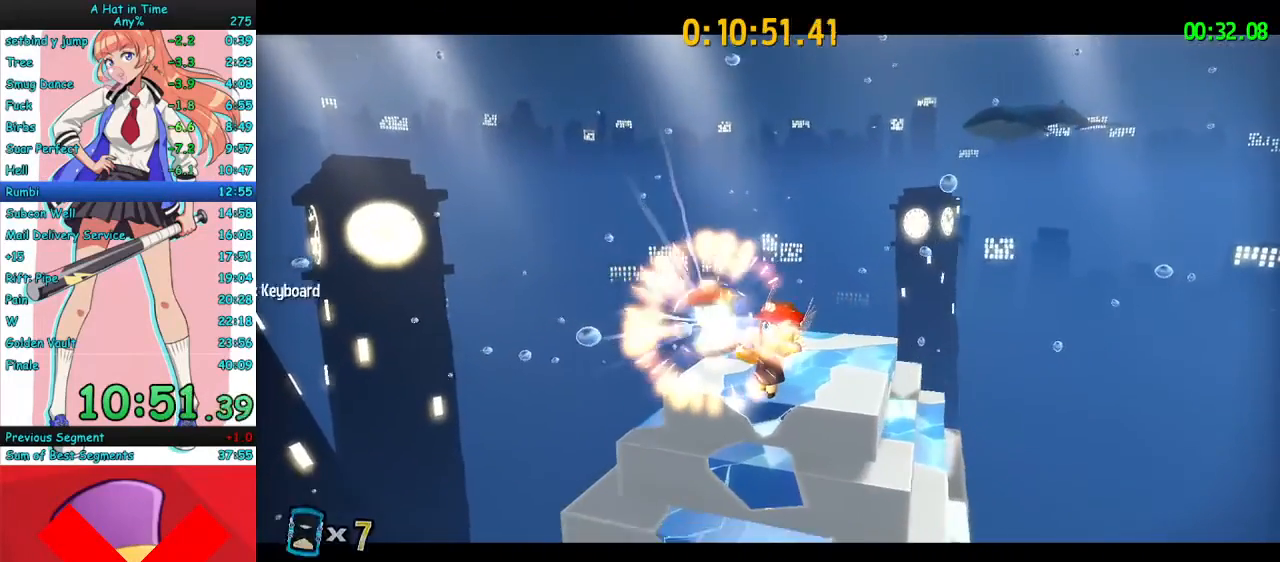
{"keys": [], "mouse": [], "events": []}
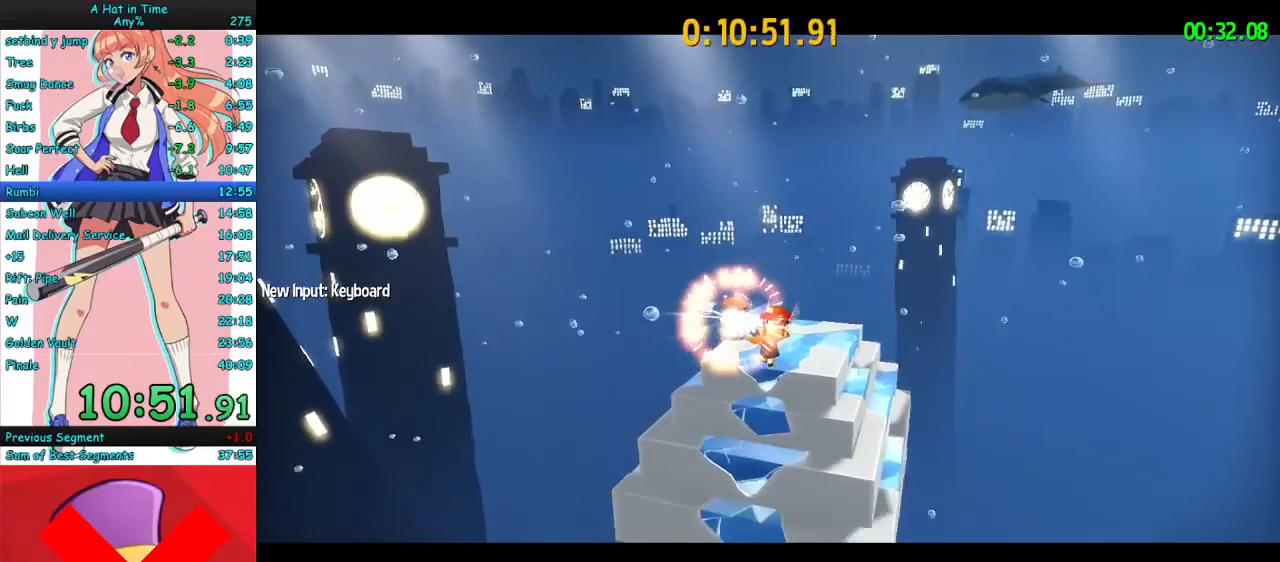
{"keys": [], "mouse": [], "events": []}
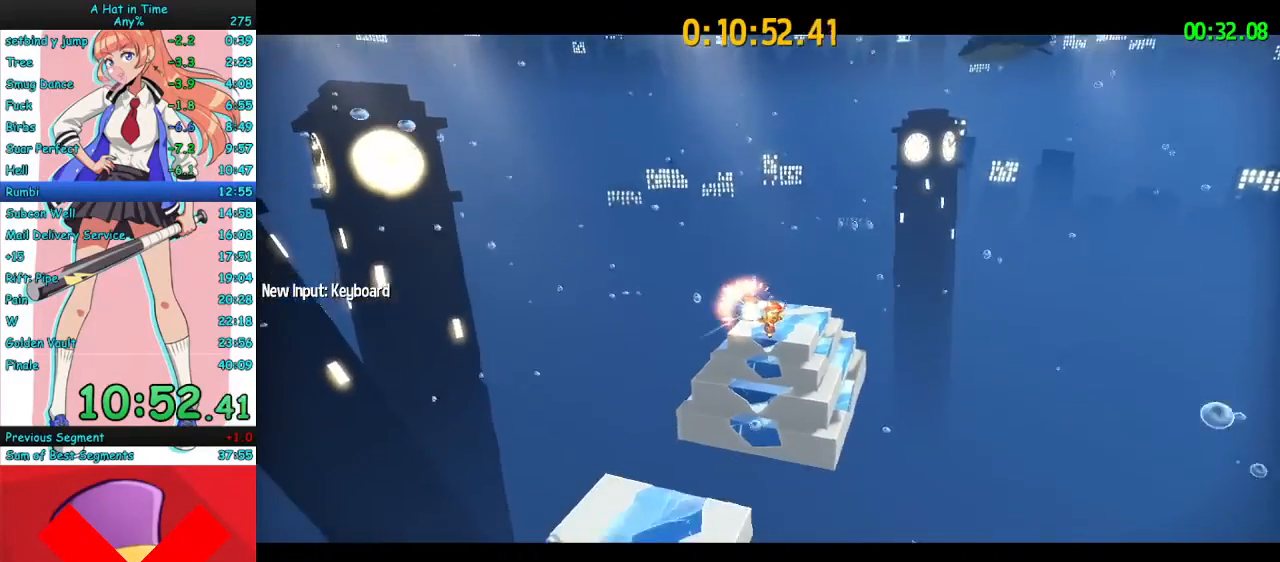
{"keys": [], "mouse": [], "events": []}
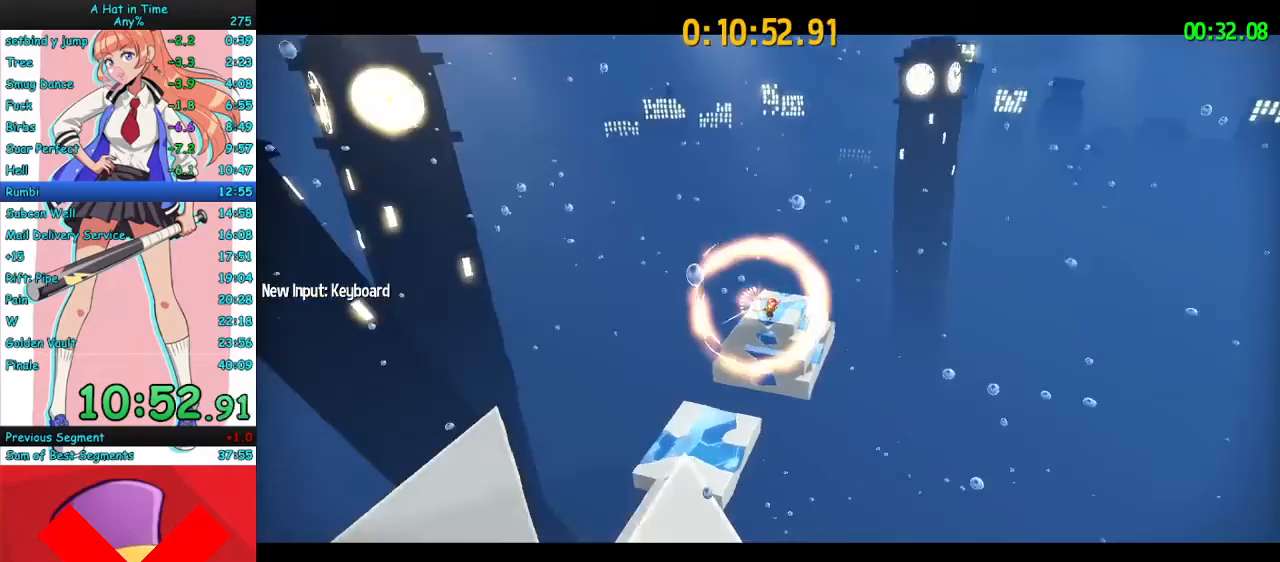
{"keys": [], "mouse": [], "events": []}
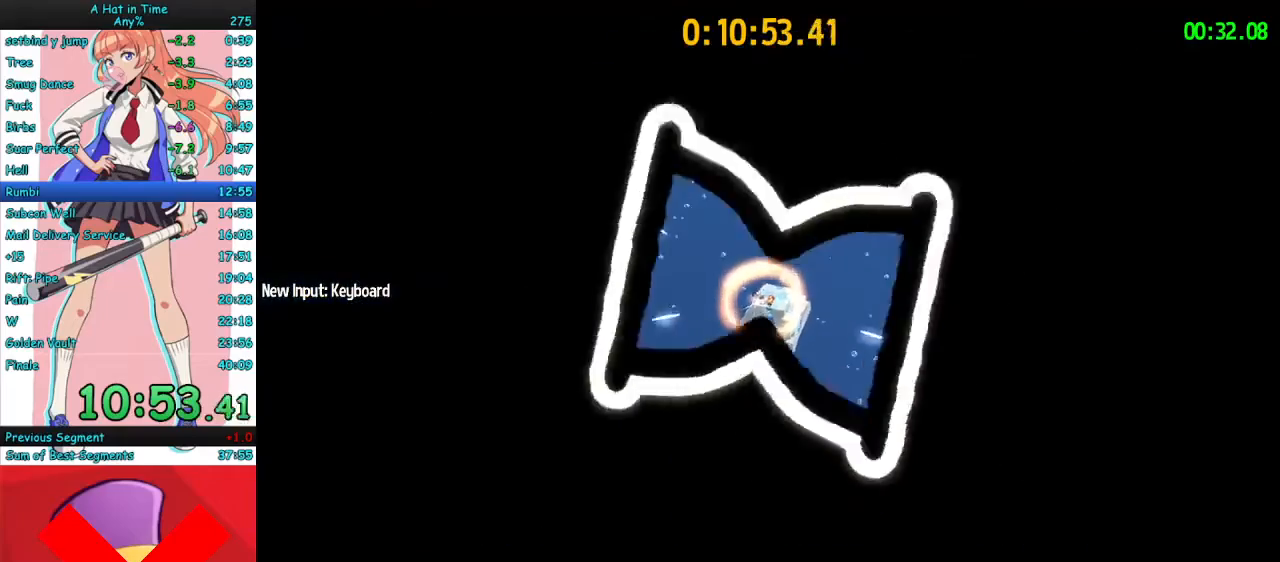
{"keys": [], "mouse": [], "events": []}
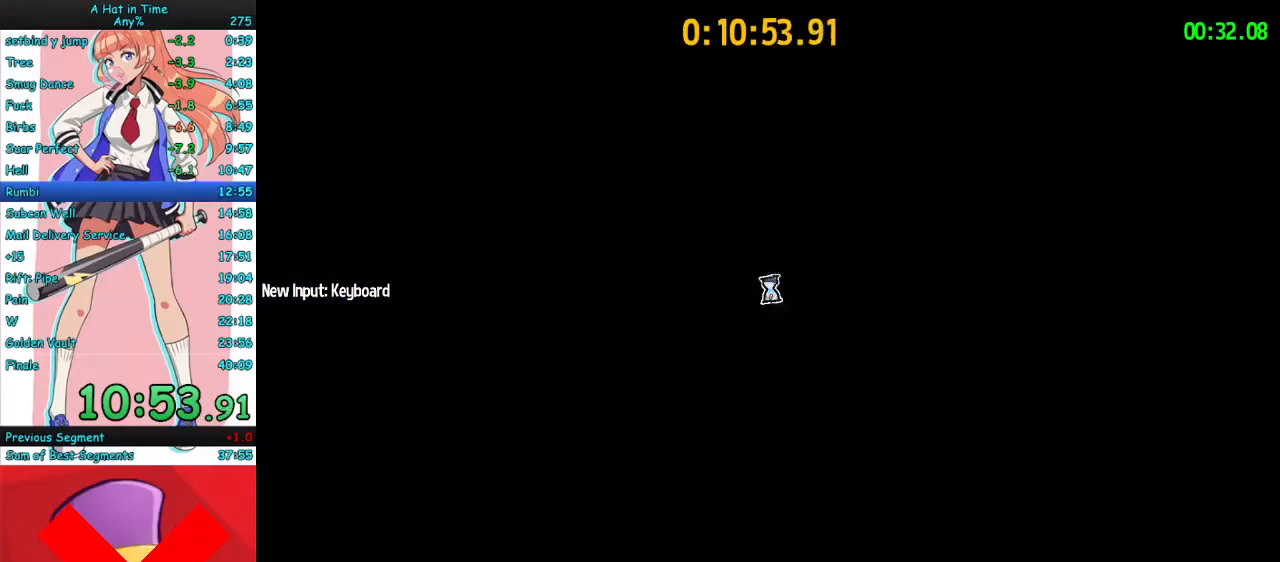
{"keys": ["q"], "mouse": [], "events": [[467, "q", "down"]]}
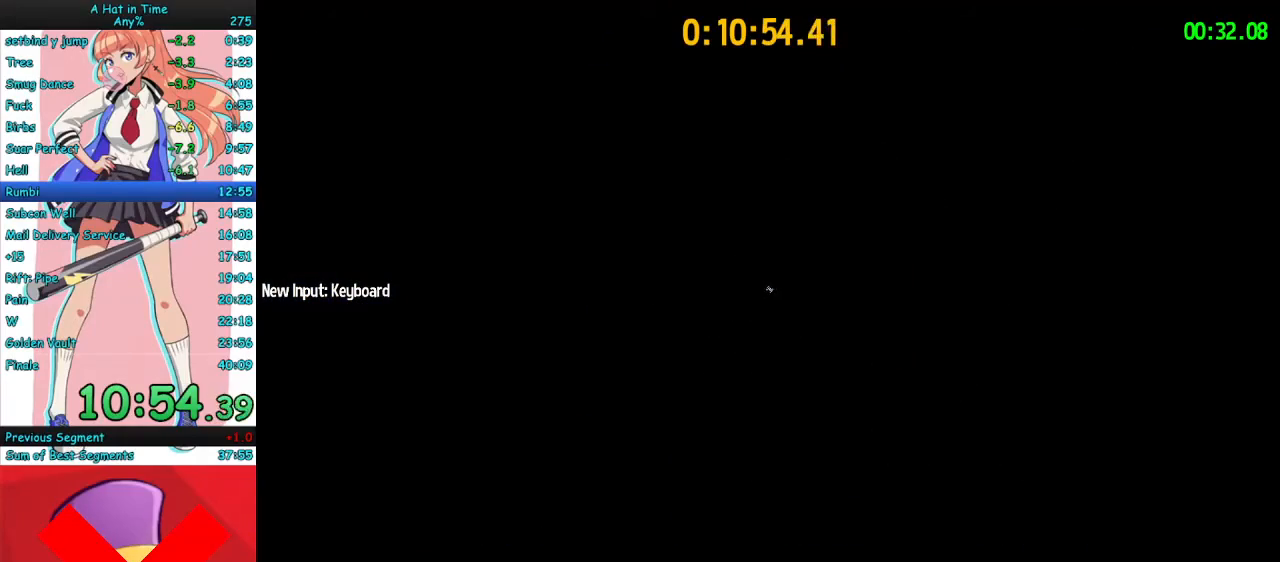
{"keys": ["q"], "mouse": [], "events": [[33, "q", "up"], [133, "q", "down"], [200, "q", "up"], [267, "q", "down"], [367, "q", "up"], [433, "q", "down"]]}
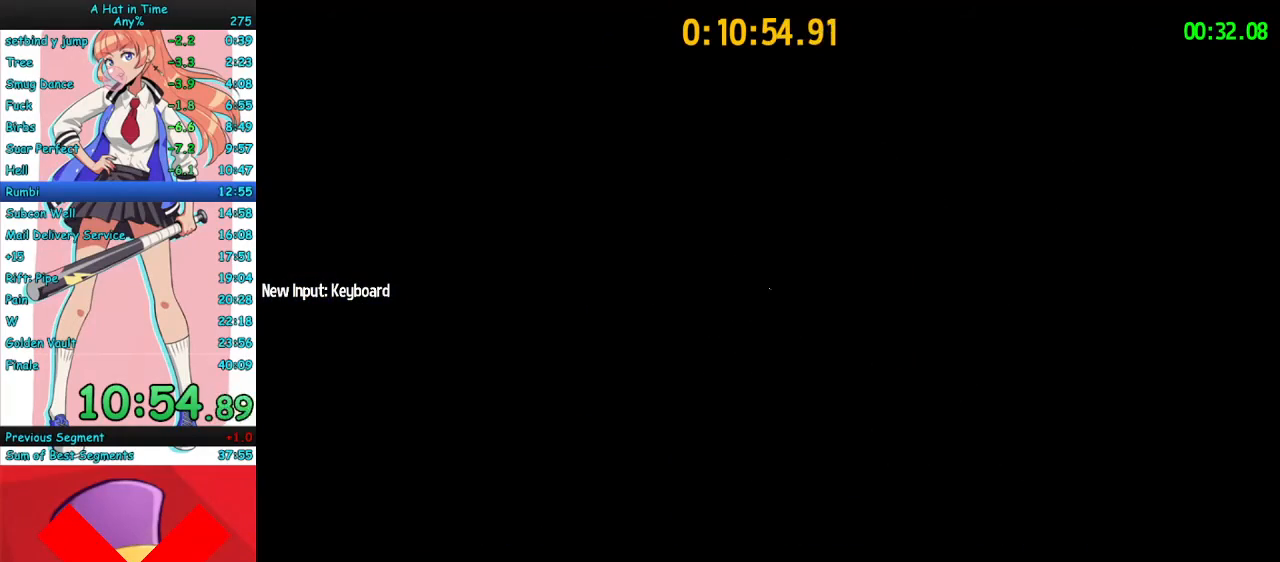
{"keys": [], "mouse": [], "events": [[33, "q", "up"], [100, "q", "down"], [200, "q", "up"]]}
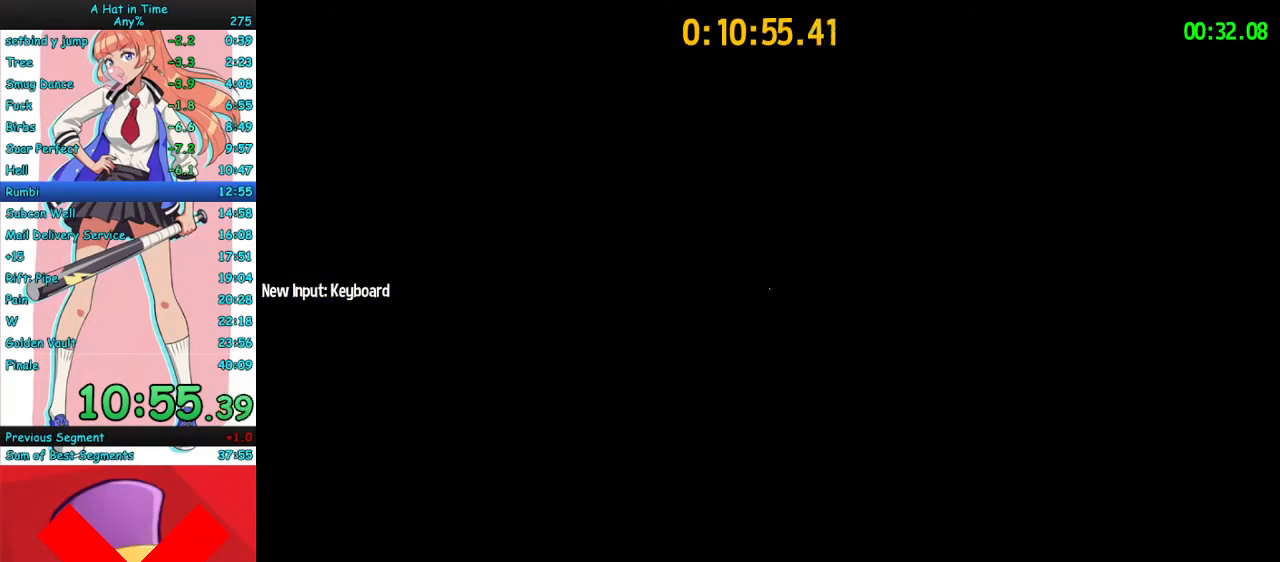
{"keys": [], "mouse": [], "events": []}
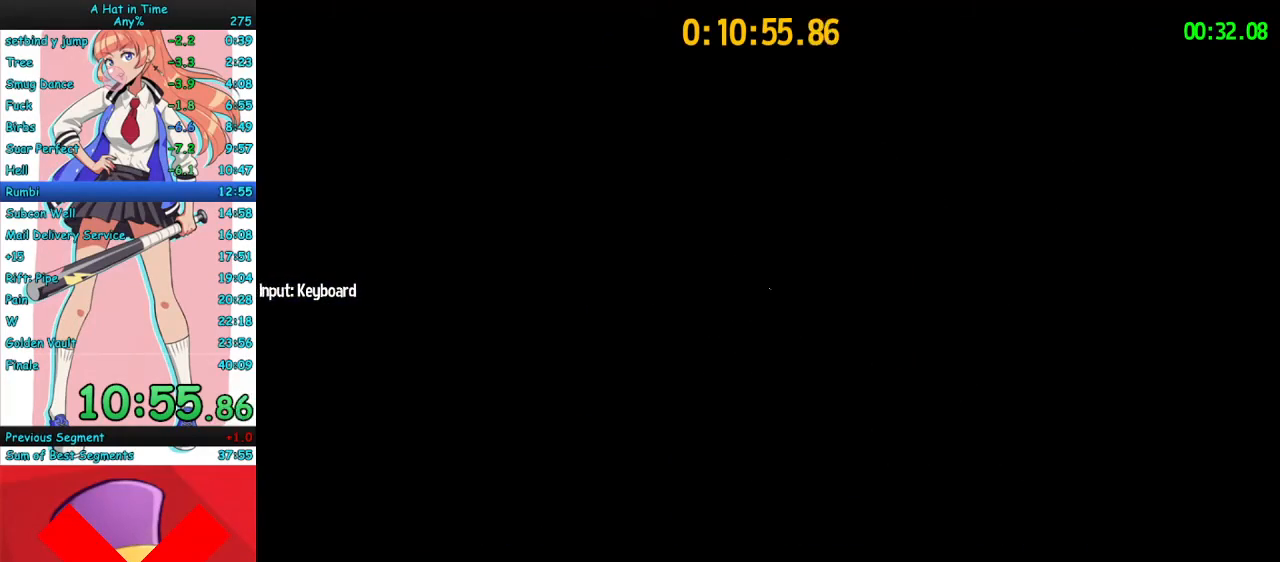
{"keys": [], "mouse": [], "events": [[233, "q", "down"], [300, "q", "up"]]}
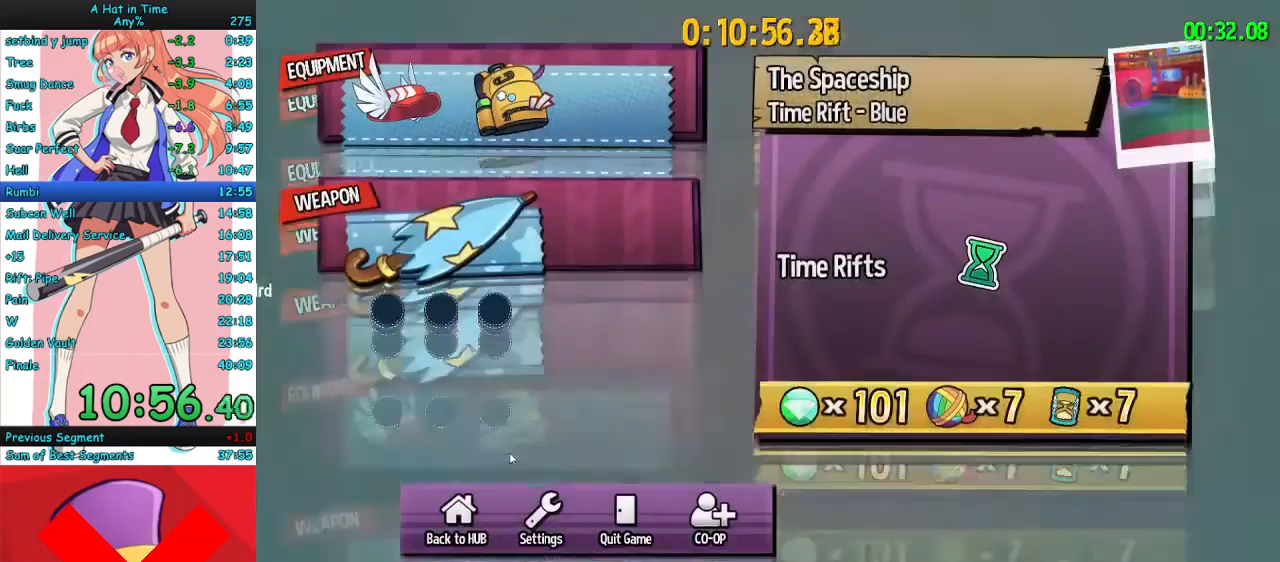
{"keys": [], "mouse": [], "events": [[233, "mouse_left", "down"], [333, "mouse_left", "up"], [400, "mouse_left", "down"], [500, "mouse_left", "up"]]}
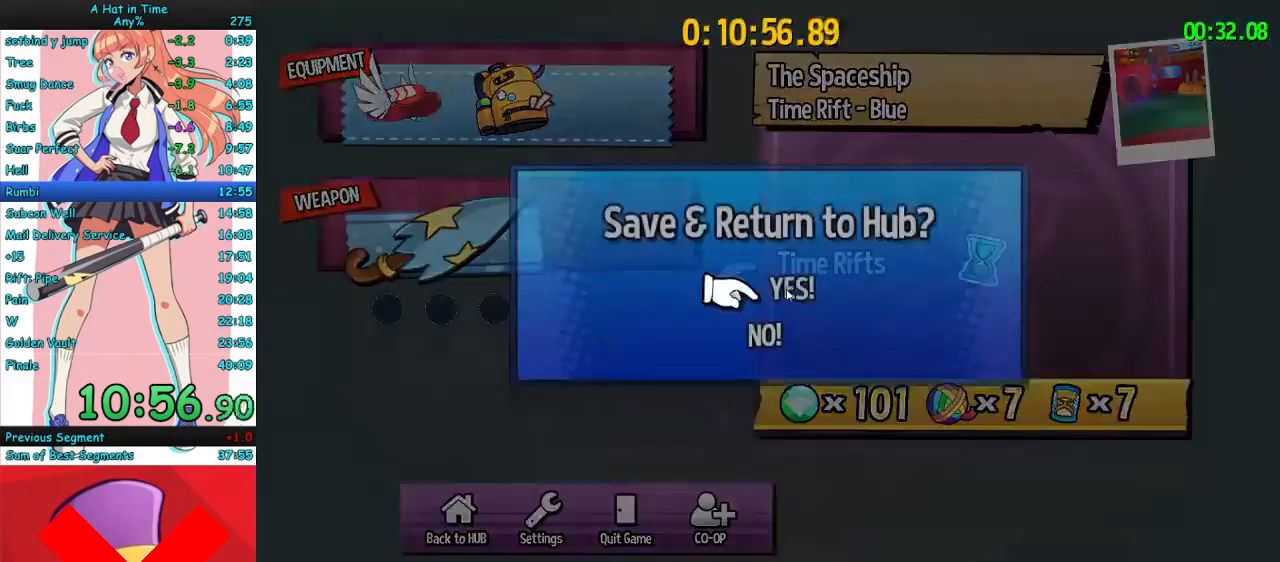
{"keys": [], "mouse": [], "events": [[67, "mouse_left", "down"], [133, "mouse_left", "up"], [200, "mouse_left", "down"], [300, "mouse_left", "up"]]}